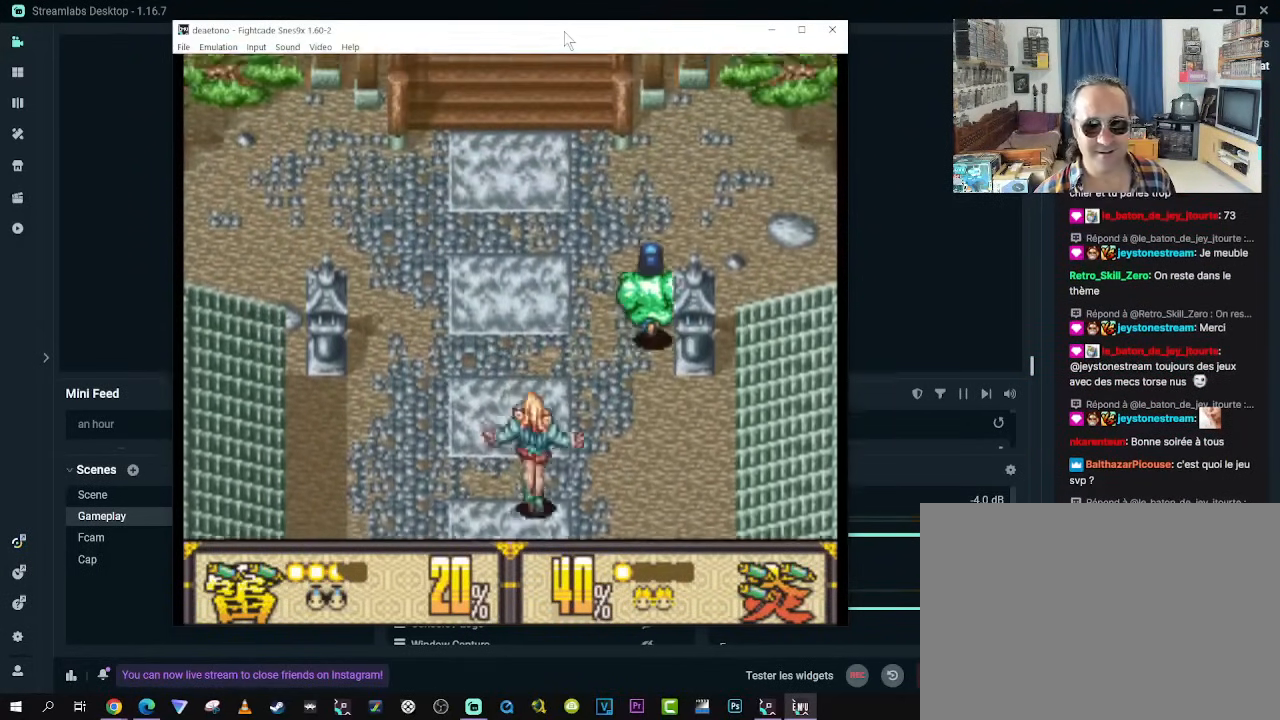
Gameplay with a controller (Xbox layout); each line is a JSON object with the inputs held at the frame after it. "events" lists button and stick changes between this image and that frame as [ms after this image, input, new state], when the widget could be followed in between. Not read: L3 R3.
{"buttons": [], "left_stick": "center", "right_stick": "center", "events": [[67, "DPAD_LEFT", "down"], [100, "DPAD_UP", "up"], [283, "B", "down"], [333, "DPAD_UP", "down"], [417, "B", "up"], [467, "DPAD_LEFT", "up"], [483, "DPAD_UP", "up"]]}
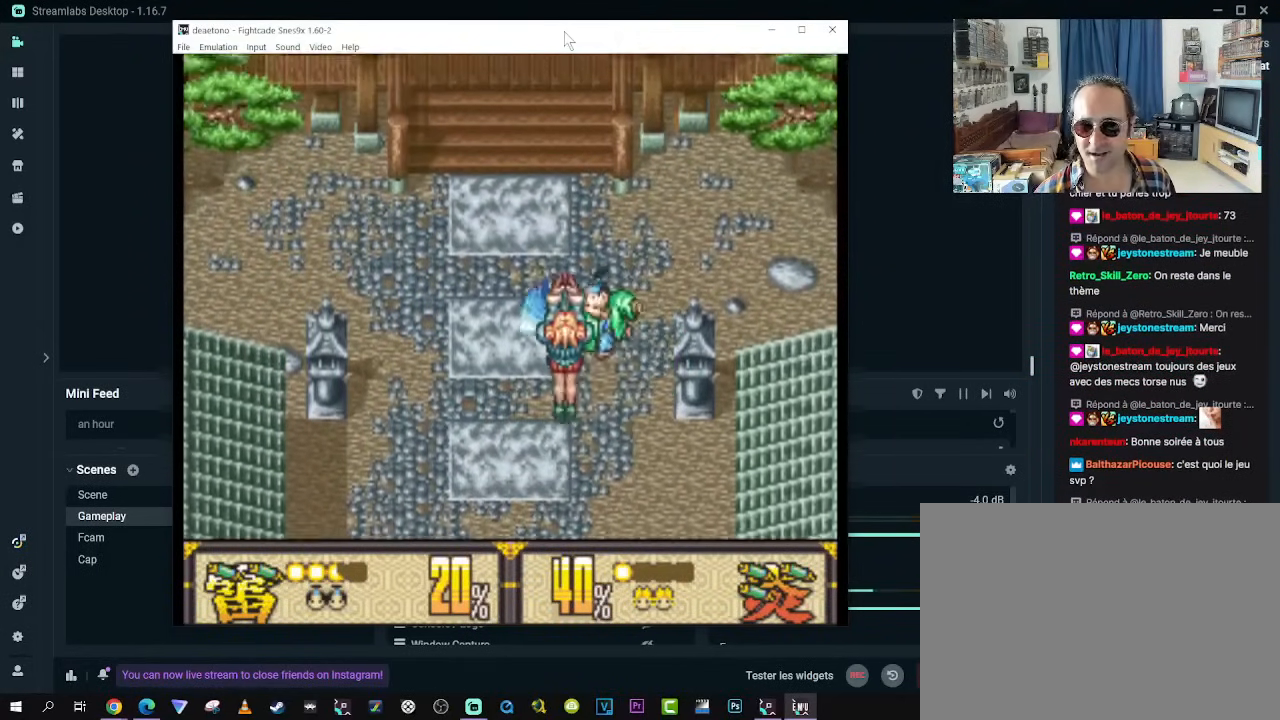
{"buttons": ["DPAD_UP", "DPAD_RIGHT"], "left_stick": "center", "right_stick": "center", "events": [[200, "DPAD_LEFT", "down"], [233, "DPAD_UP", "down"], [400, "DPAD_LEFT", "up"], [433, "DPAD_RIGHT", "down"]]}
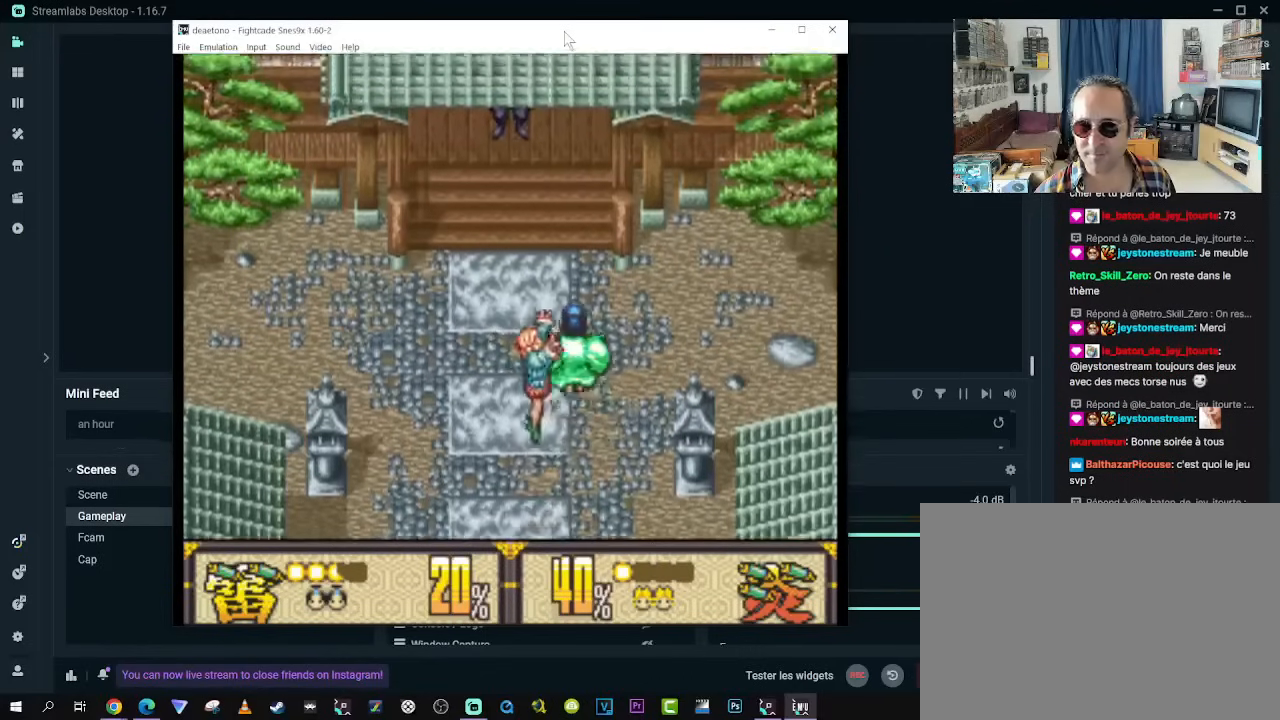
{"buttons": ["DPAD_UP", "DPAD_LEFT"], "left_stick": "center", "right_stick": "center", "events": [[133, "DPAD_RIGHT", "up"], [183, "DPAD_LEFT", "down"]]}
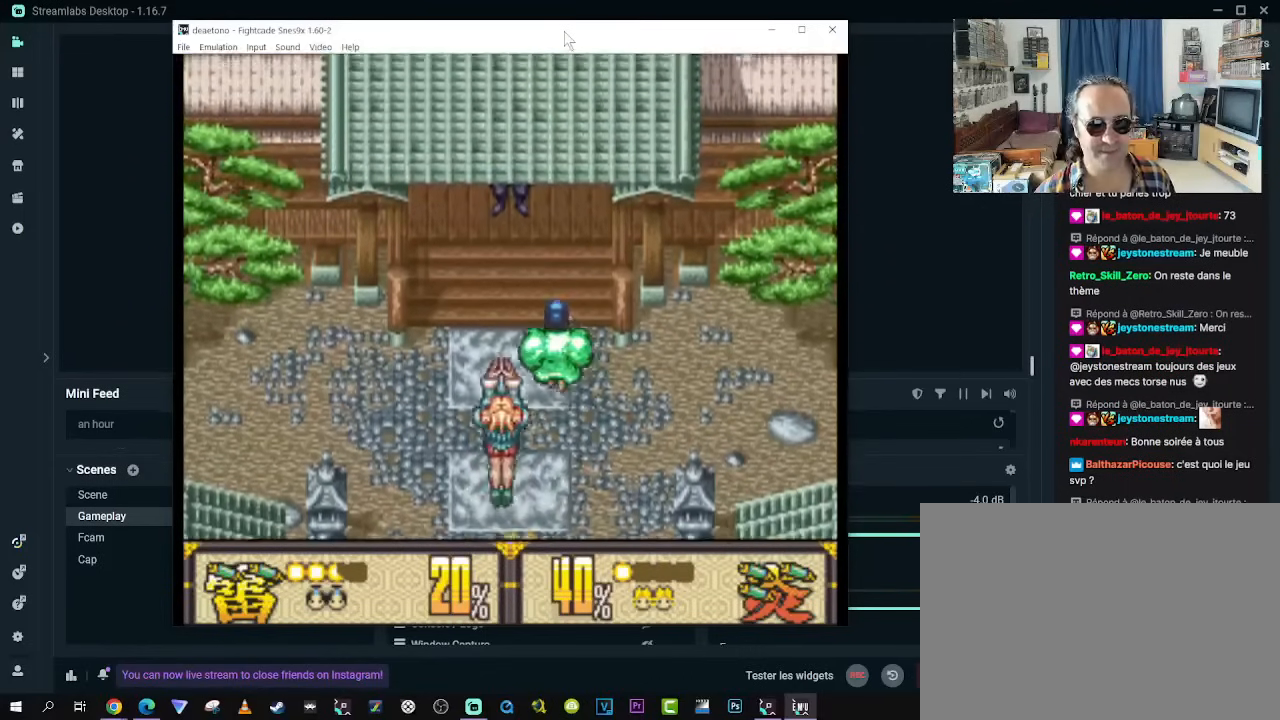
{"buttons": ["DPAD_UP", "DPAD_RIGHT"], "left_stick": "center", "right_stick": "center", "events": [[100, "B", "down"], [133, "DPAD_LEFT", "up"], [283, "B", "up"], [500, "DPAD_RIGHT", "down"]]}
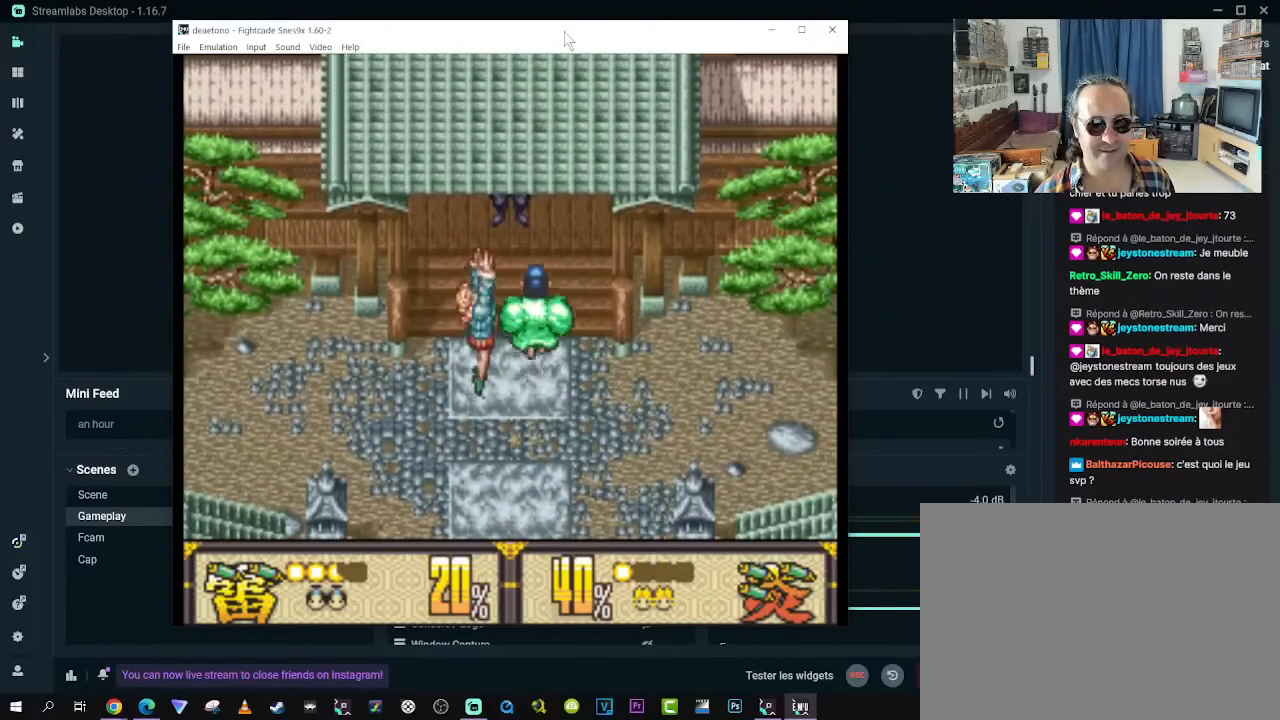
{"buttons": ["B", "DPAD_UP"], "left_stick": "center", "right_stick": "center", "events": [[83, "B", "down"], [100, "DPAD_RIGHT", "up"], [233, "B", "up"], [417, "B", "down"]]}
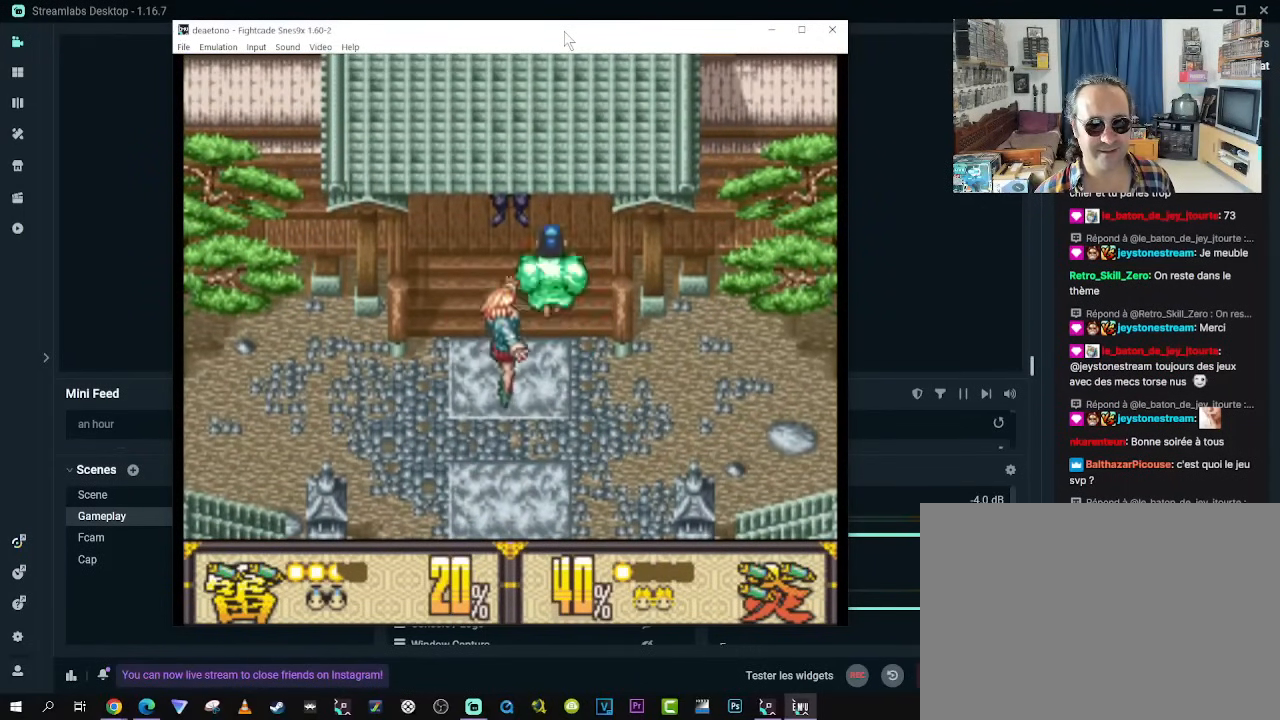
{"buttons": ["B", "DPAD_UP"], "left_stick": "center", "right_stick": "center", "events": [[67, "B", "up"], [167, "B", "down"], [317, "B", "up"], [450, "B", "down"]]}
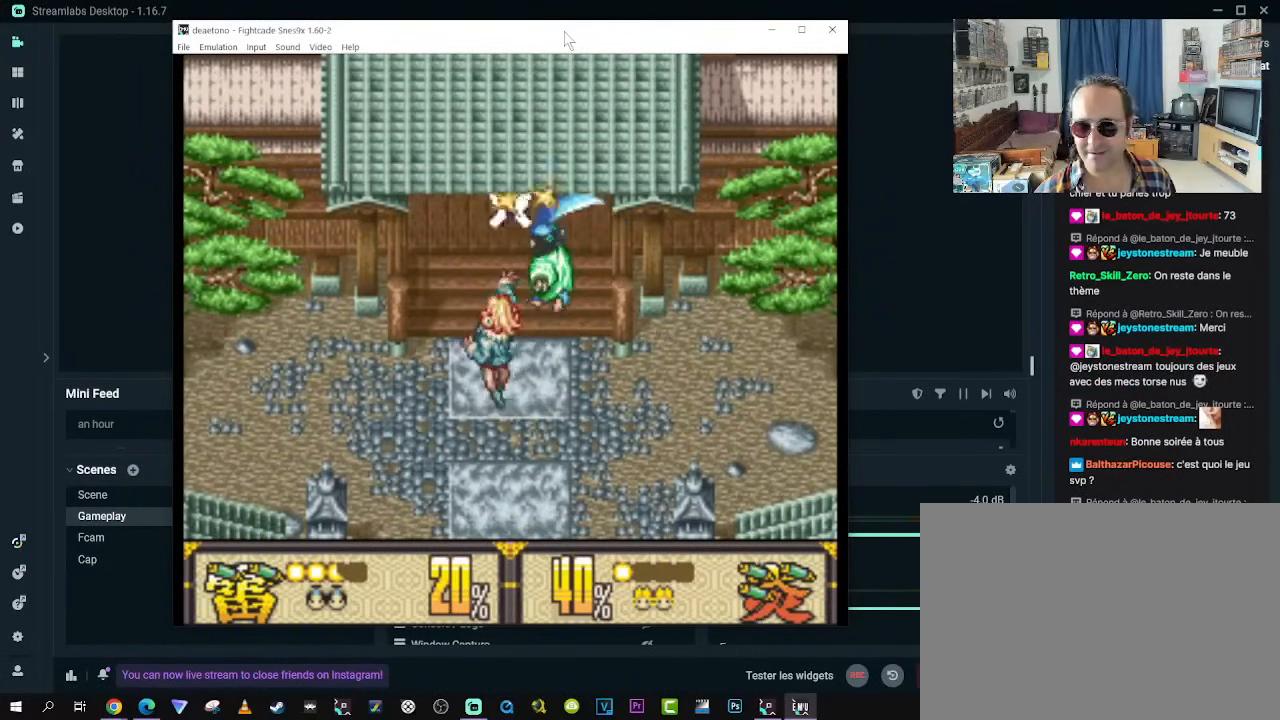
{"buttons": [], "left_stick": "center", "right_stick": "center", "events": [[117, "B", "up"], [283, "B", "down"], [283, "DPAD_UP", "up"], [450, "B", "up"]]}
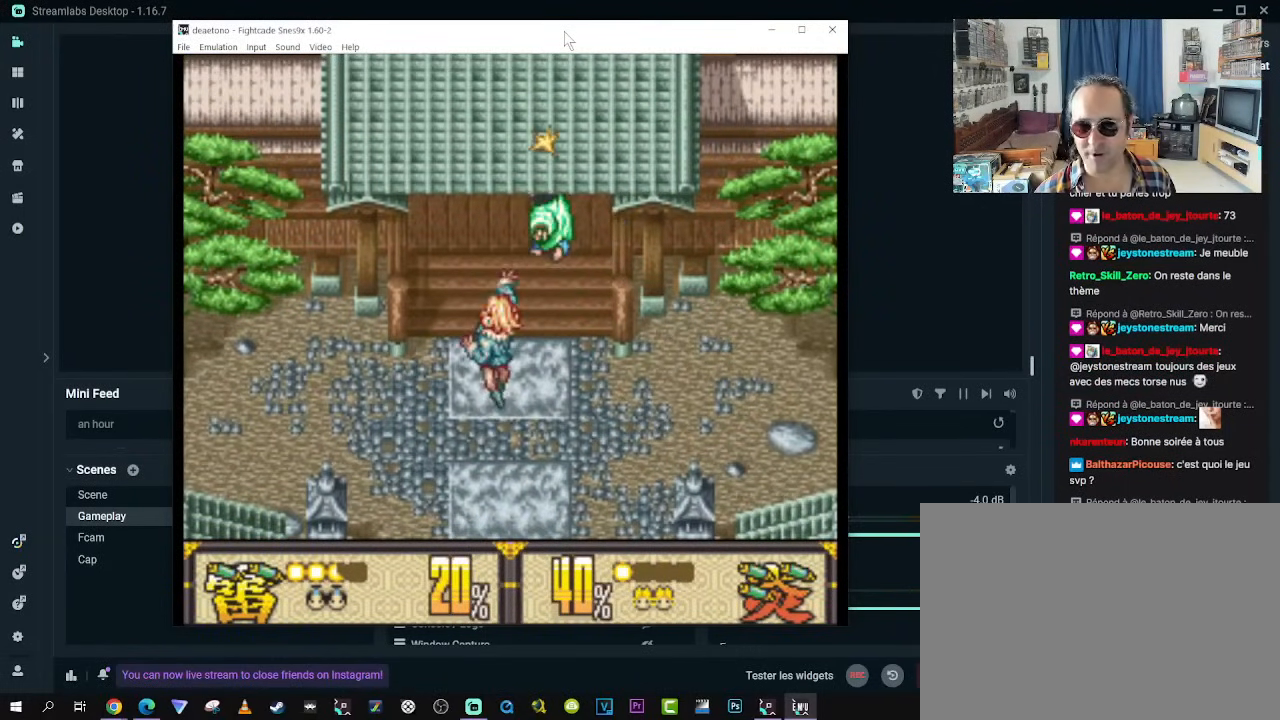
{"buttons": ["DPAD_DOWN"], "left_stick": "center", "right_stick": "center", "events": [[50, "DPAD_DOWN", "down"], [67, "DPAD_RIGHT", "down"], [300, "DPAD_RIGHT", "up"]]}
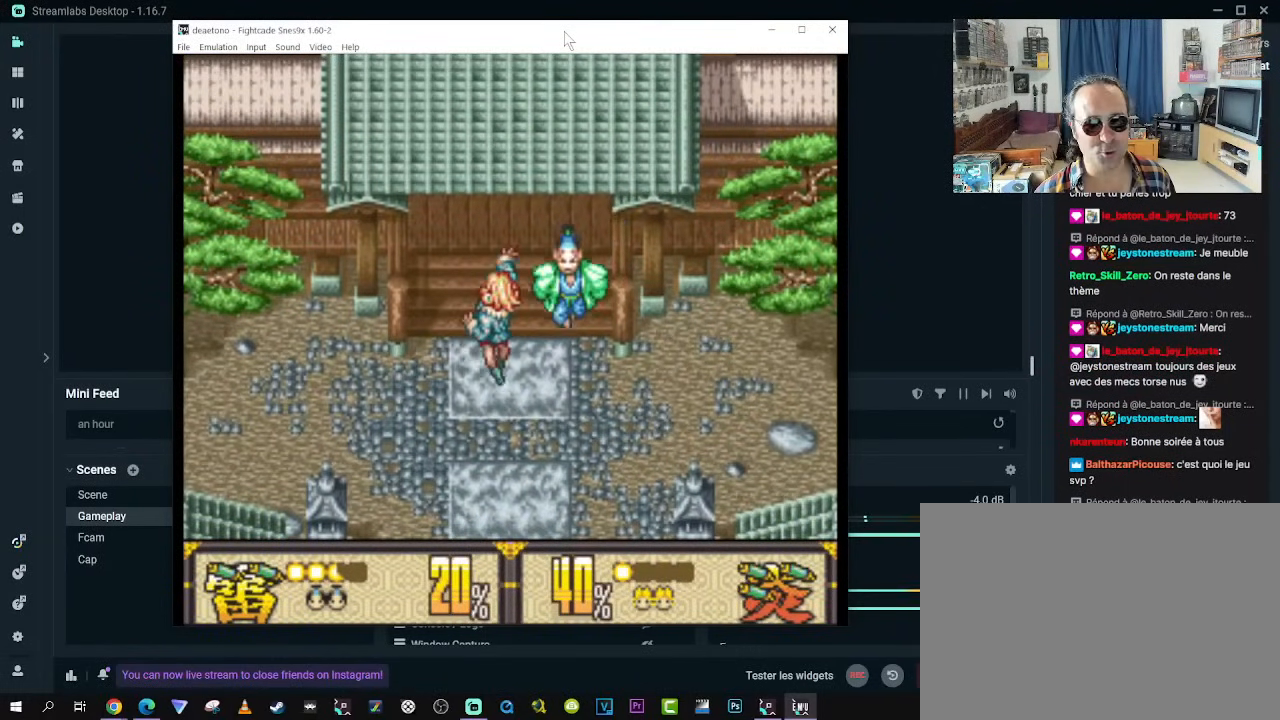
{"buttons": ["DPAD_DOWN"], "left_stick": "center", "right_stick": "center", "events": []}
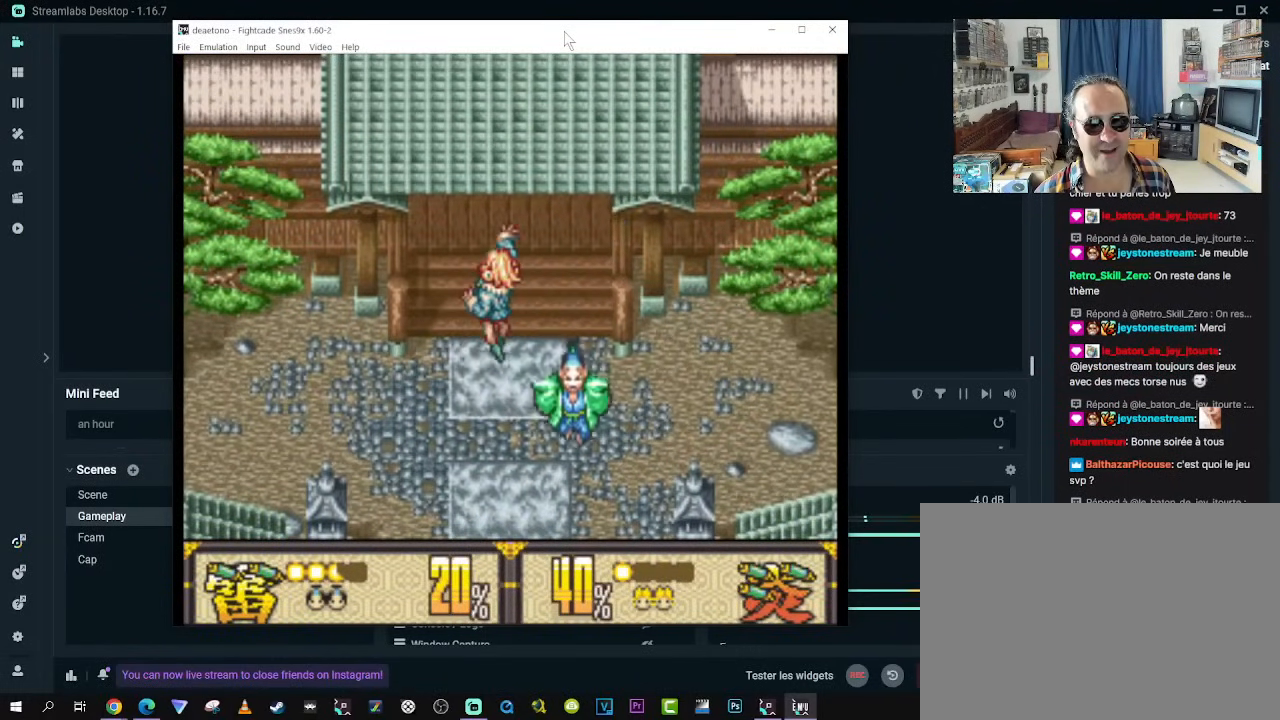
{"buttons": ["DPAD_DOWN", "DPAD_LEFT"], "left_stick": "center", "right_stick": "center", "events": [[50, "DPAD_DOWN", "up"], [50, "DPAD_LEFT", "down"], [150, "DPAD_UP", "down"], [400, "DPAD_UP", "up"], [433, "DPAD_DOWN", "down"]]}
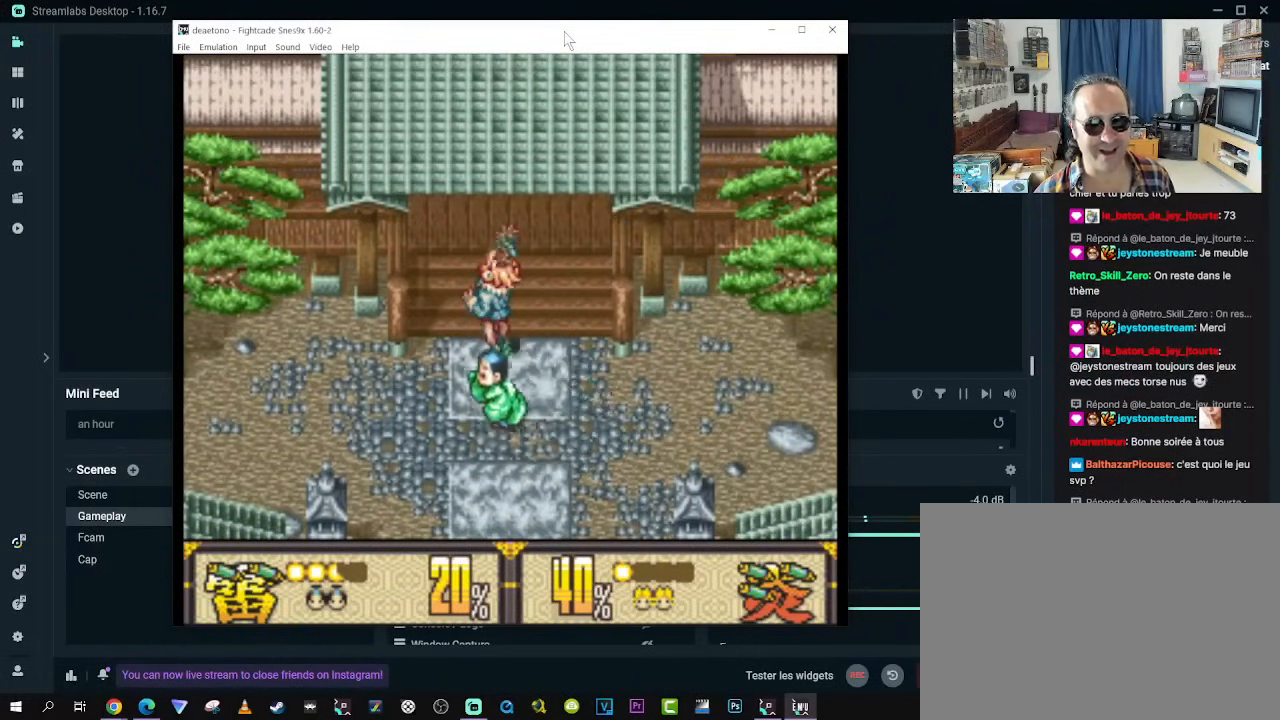
{"buttons": ["DPAD_UP", "DPAD_RIGHT"], "left_stick": "center", "right_stick": "center", "events": [[50, "DPAD_LEFT", "up"], [117, "DPAD_RIGHT", "down"], [217, "DPAD_DOWN", "up"], [417, "DPAD_UP", "down"]]}
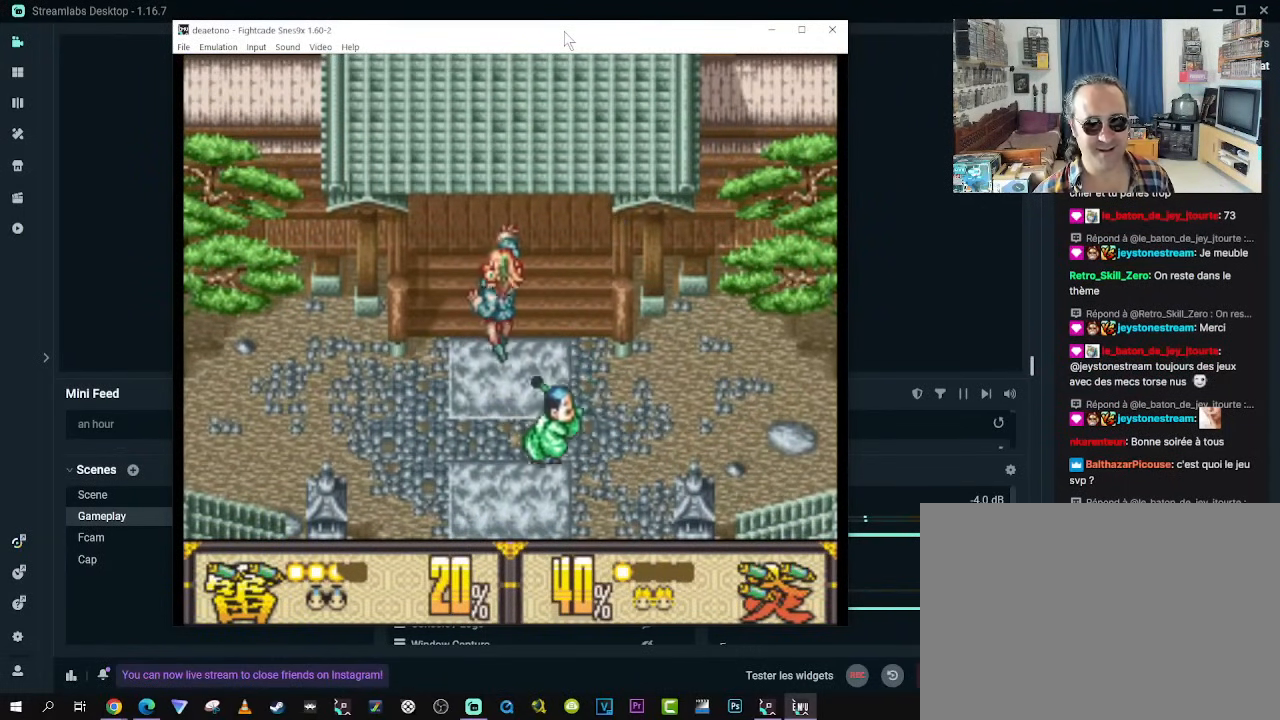
{"buttons": [], "left_stick": "center", "right_stick": "center", "events": [[17, "DPAD_UP", "up"], [150, "DPAD_RIGHT", "up"]]}
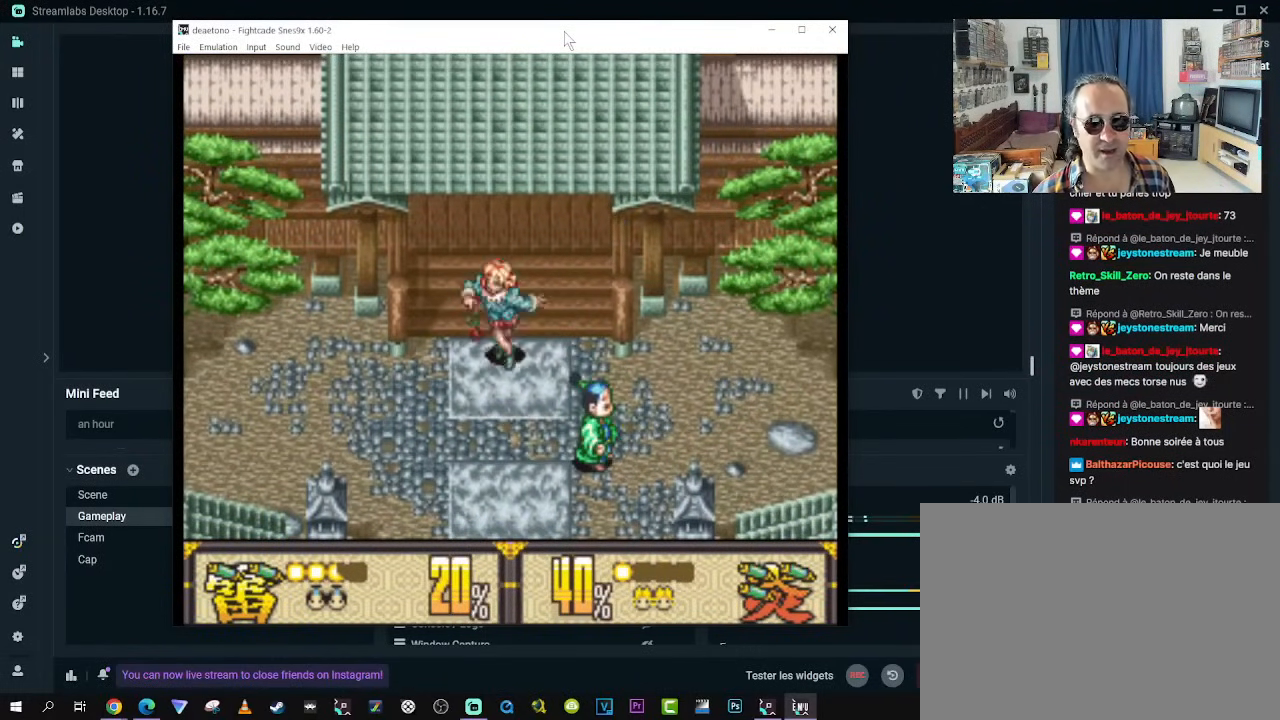
{"buttons": ["DPAD_RIGHT"], "left_stick": "center", "right_stick": "center", "events": [[183, "DPAD_LEFT", "down"], [300, "DPAD_DOWN", "down"], [367, "DPAD_LEFT", "up"], [433, "DPAD_RIGHT", "down"], [450, "DPAD_DOWN", "up"]]}
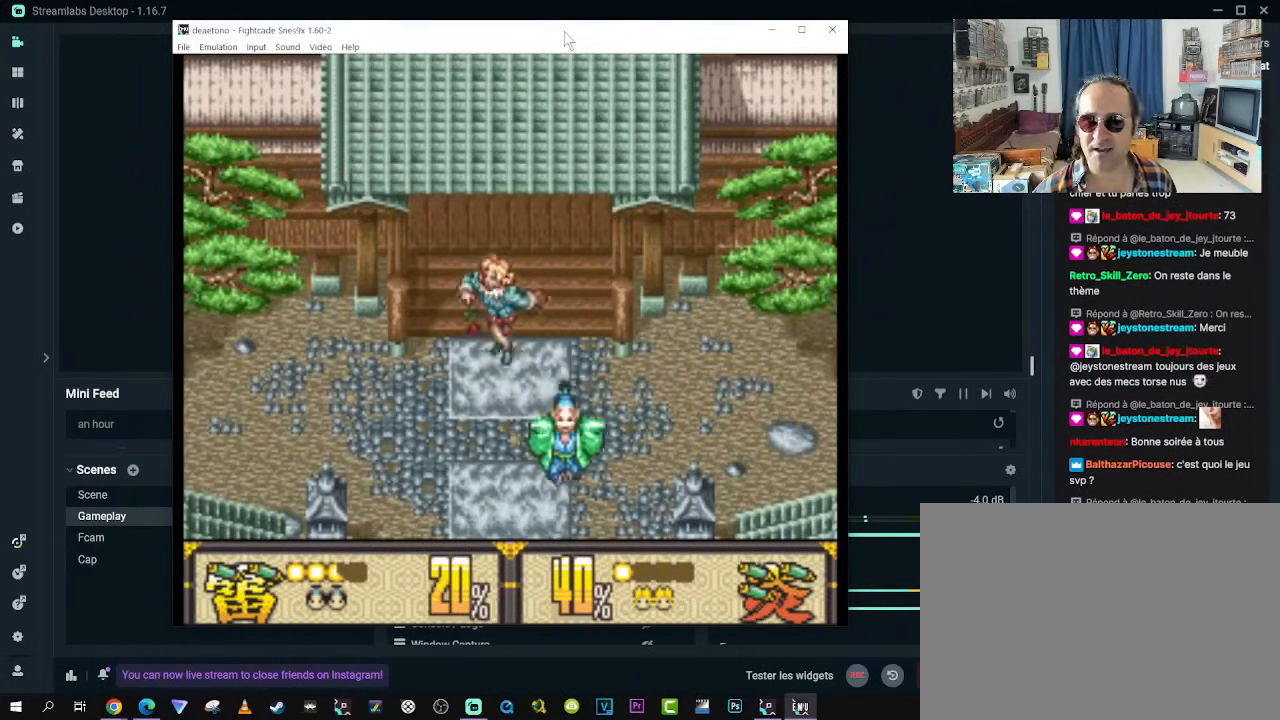
{"buttons": ["DPAD_LEFT"], "left_stick": "center", "right_stick": "center", "events": [[100, "DPAD_UP", "down"], [183, "DPAD_RIGHT", "up"], [283, "DPAD_LEFT", "down"], [483, "DPAD_UP", "up"]]}
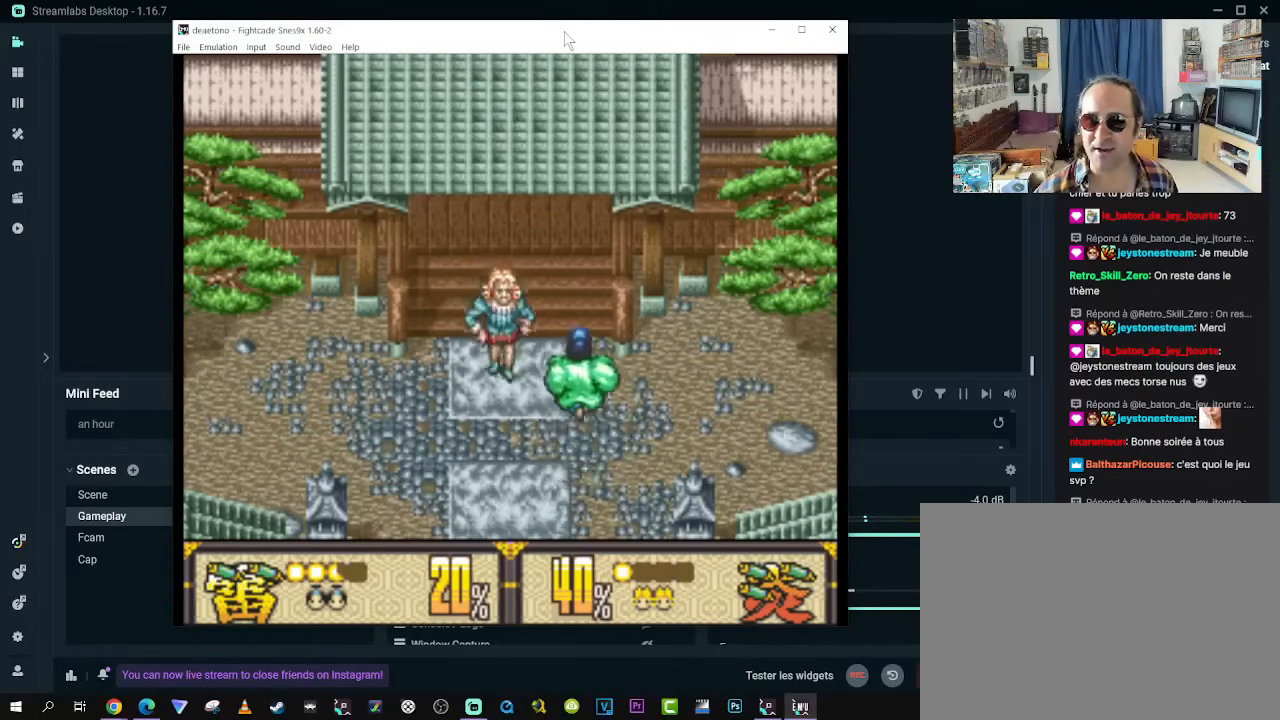
{"buttons": ["DPAD_DOWN", "DPAD_RIGHT"], "left_stick": "center", "right_stick": "center", "events": [[100, "DPAD_LEFT", "up"], [300, "DPAD_DOWN", "down"], [317, "DPAD_RIGHT", "down"]]}
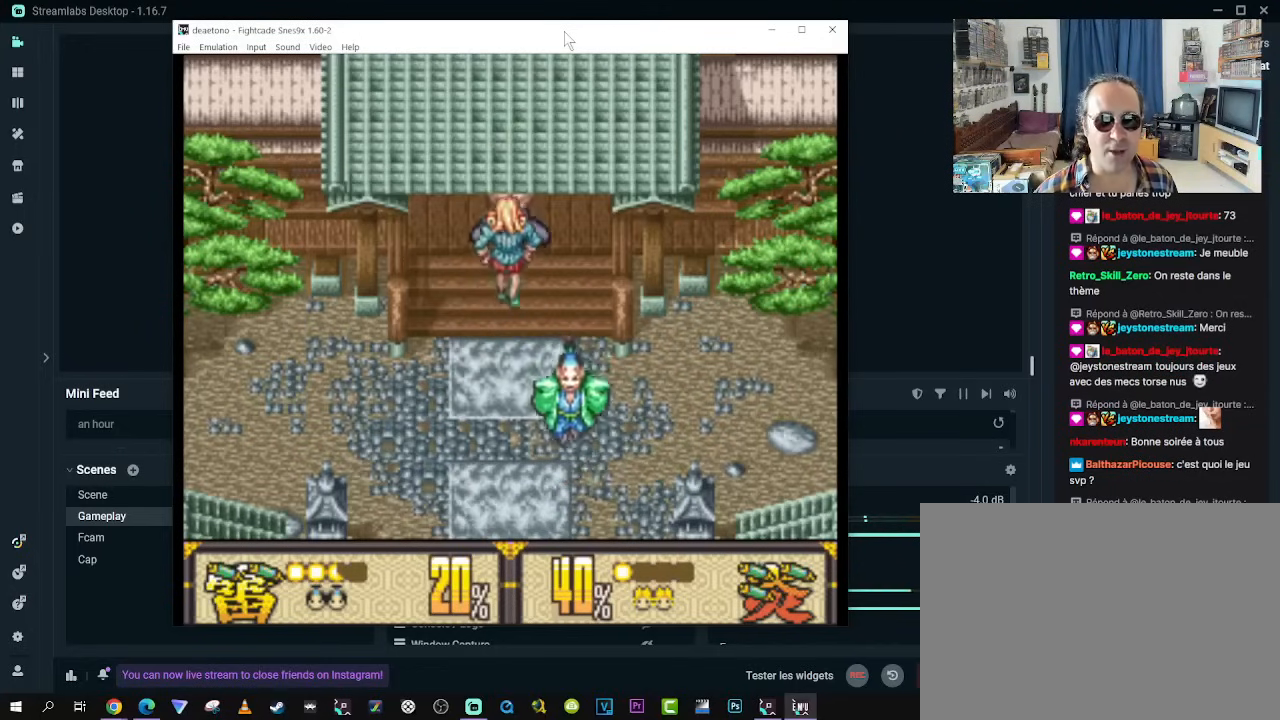
{"buttons": ["DPAD_UP", "DPAD_LEFT"], "left_stick": "center", "right_stick": "center", "events": [[17, "DPAD_DOWN", "up"], [150, "DPAD_UP", "down"], [250, "DPAD_RIGHT", "up"], [317, "DPAD_LEFT", "down"]]}
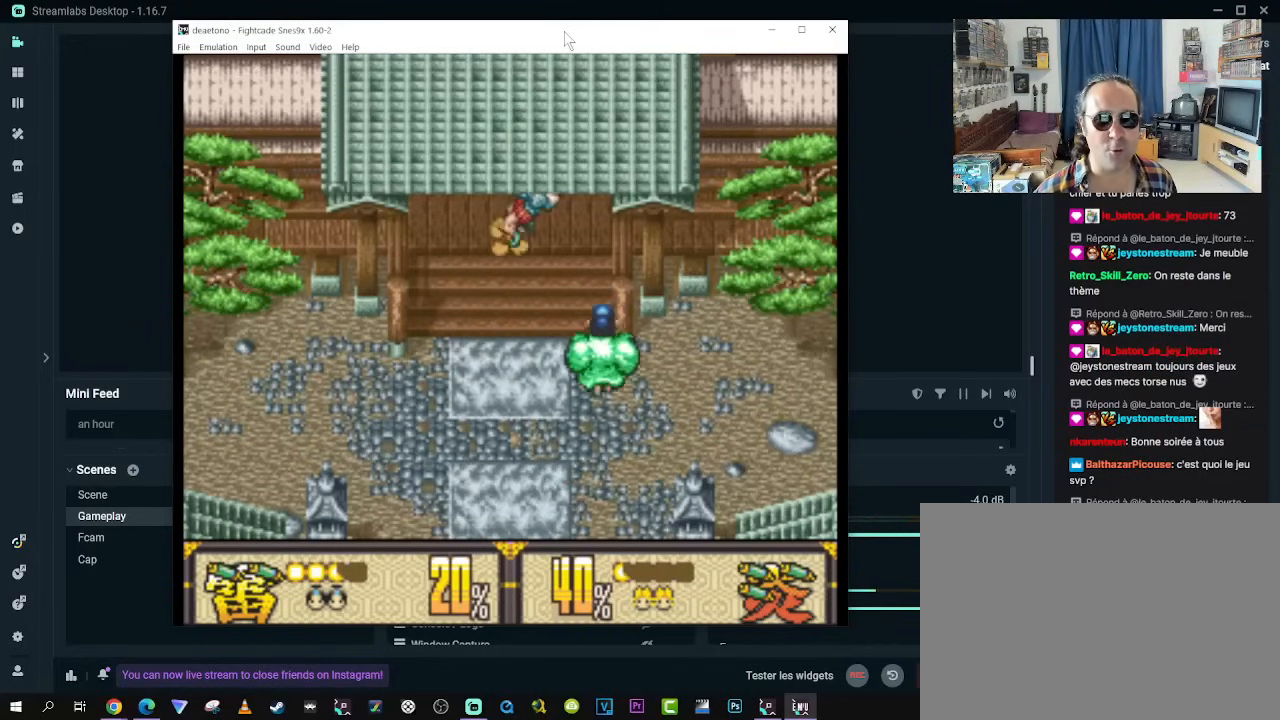
{"buttons": ["DPAD_UP"], "left_stick": "center", "right_stick": "center", "events": [[317, "DPAD_LEFT", "up"], [333, "B", "down"], [500, "B", "up"]]}
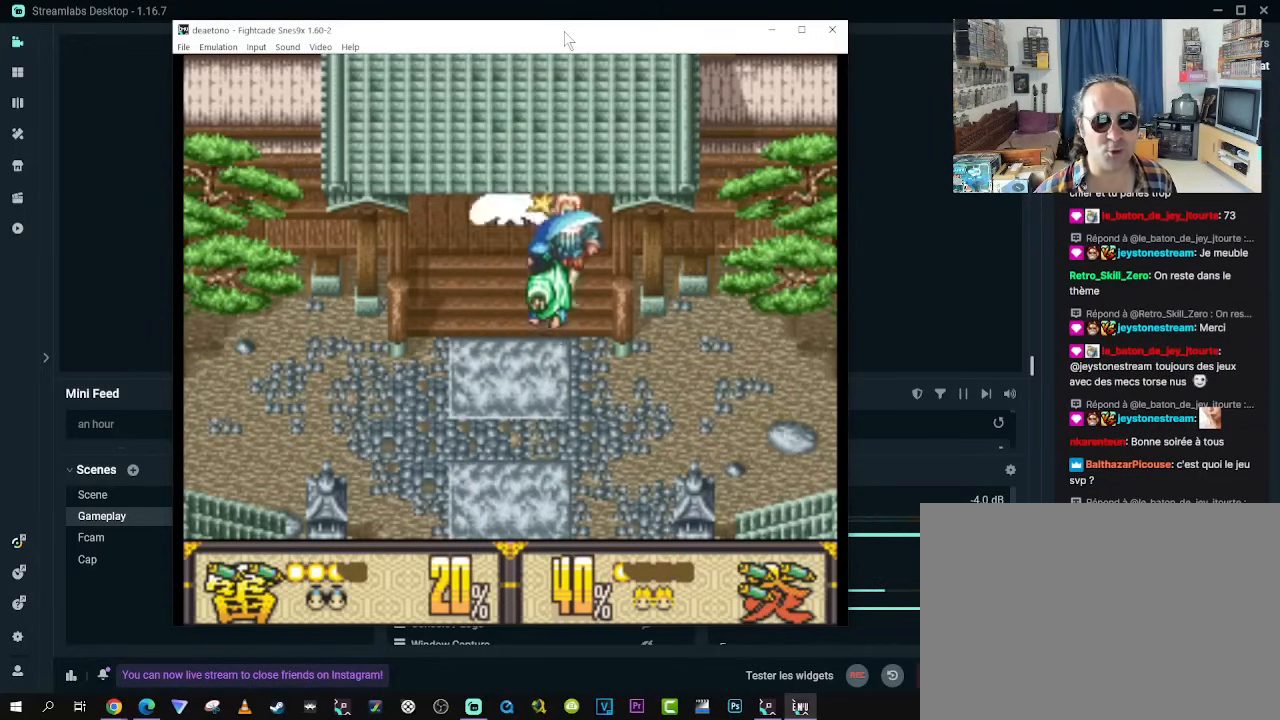
{"buttons": ["DPAD_UP"], "left_stick": "center", "right_stick": "center", "events": [[17, "DPAD_UP", "up"], [150, "DPAD_LEFT", "down"], [300, "DPAD_UP", "down"], [350, "B", "down"], [383, "DPAD_LEFT", "up"], [500, "B", "up"]]}
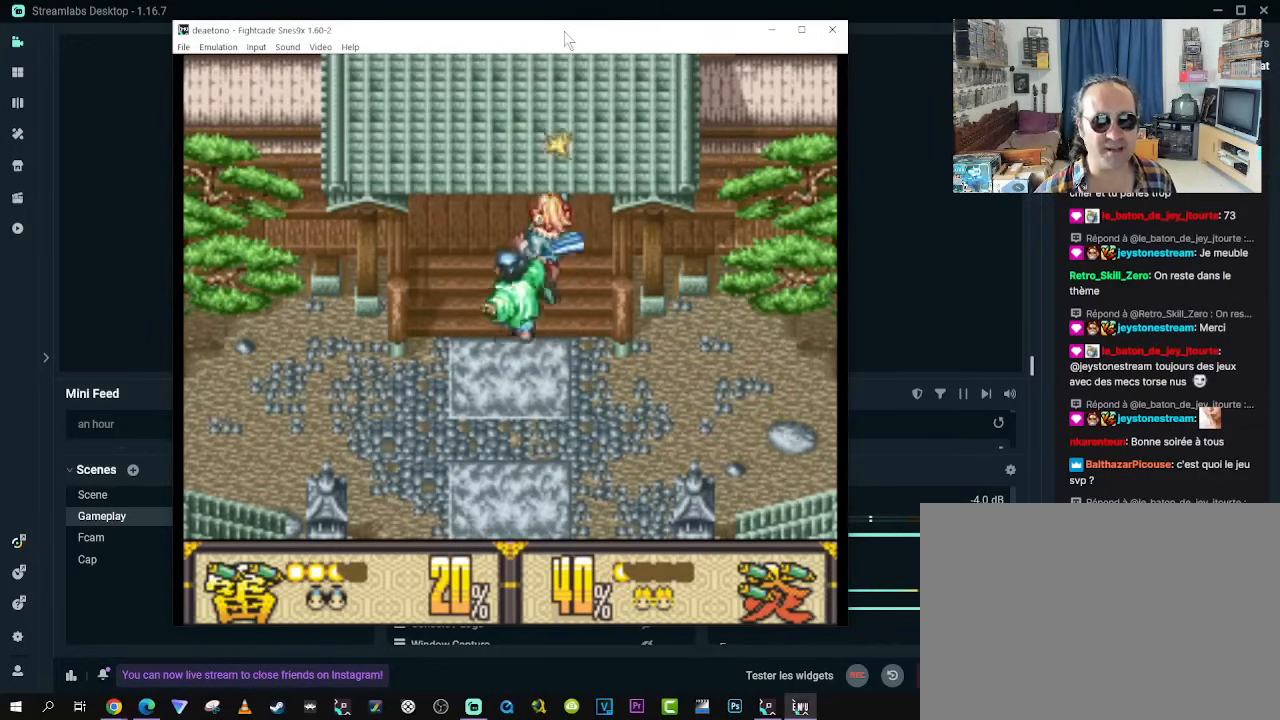
{"buttons": ["DPAD_UP", "DPAD_LEFT"], "left_stick": "center", "right_stick": "center", "events": [[17, "DPAD_UP", "up"], [183, "DPAD_DOWN", "down"], [233, "DPAD_LEFT", "down"], [367, "DPAD_DOWN", "up"], [483, "DPAD_UP", "down"]]}
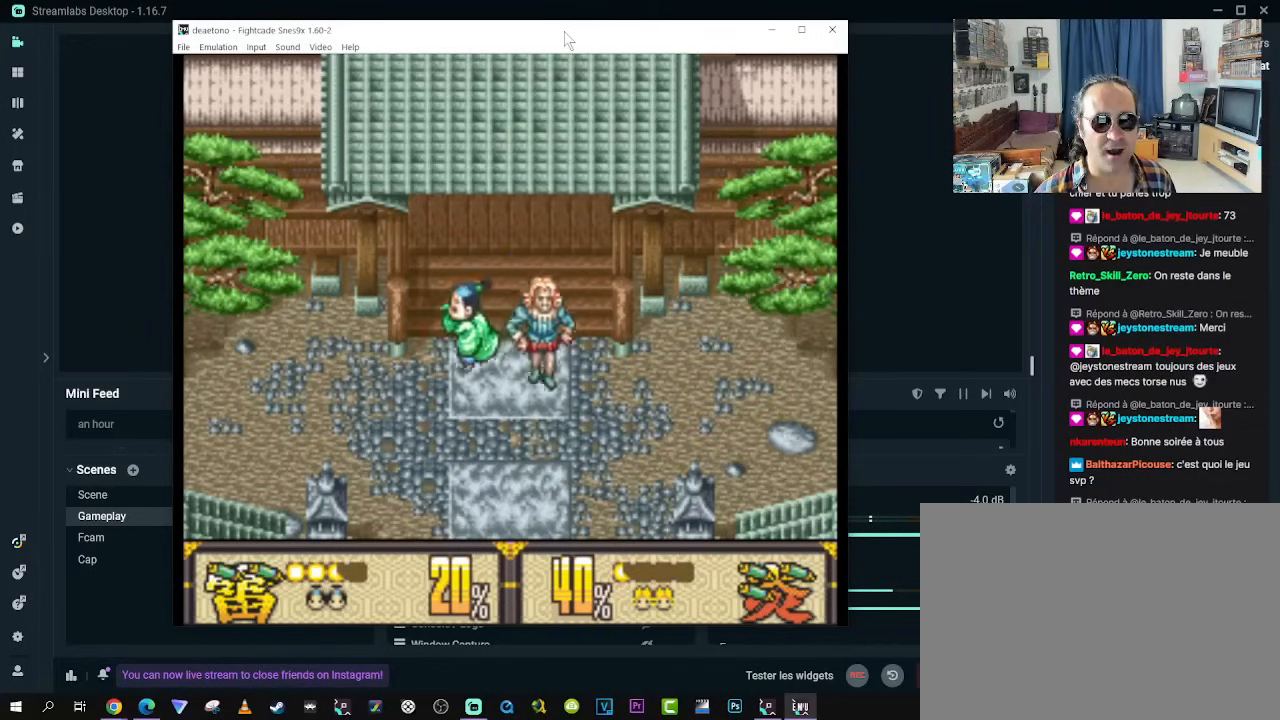
{"buttons": ["DPAD_DOWN", "DPAD_LEFT"], "left_stick": "center", "right_stick": "center", "events": [[33, "DPAD_LEFT", "up"], [183, "B", "down"], [250, "DPAD_UP", "up"], [317, "B", "up"], [500, "DPAD_DOWN", "down"], [500, "DPAD_LEFT", "down"]]}
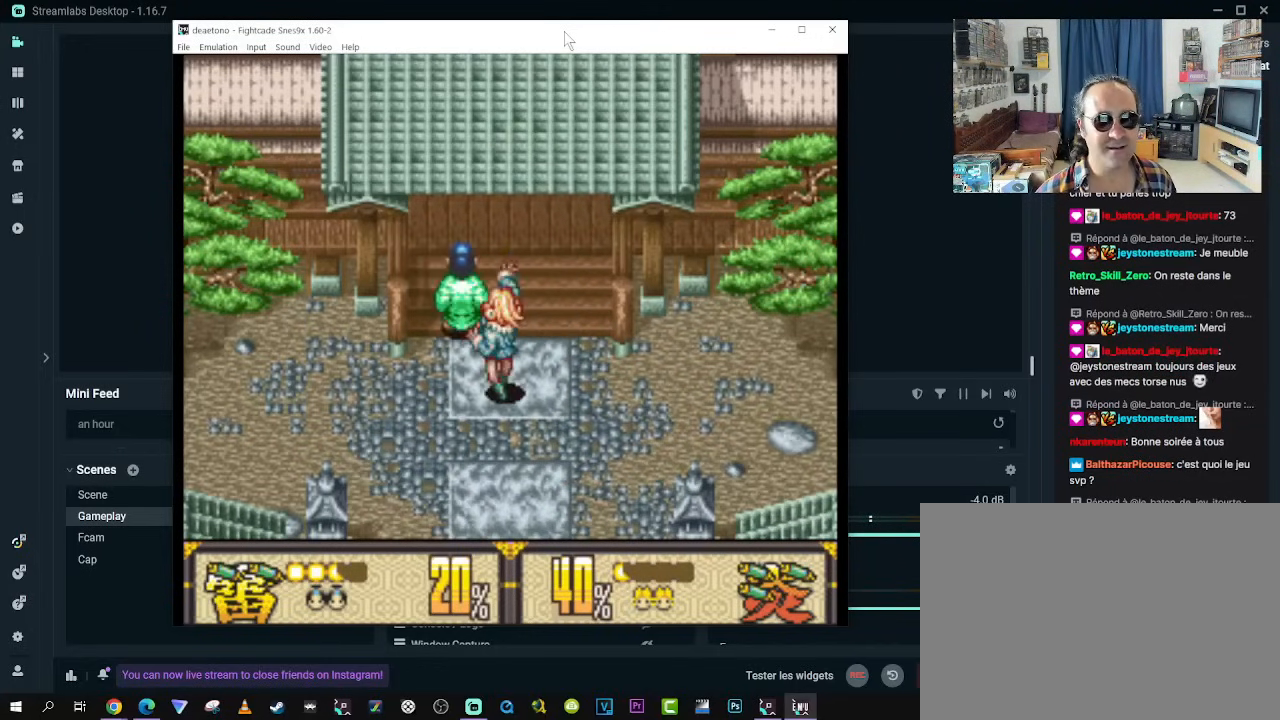
{"buttons": ["DPAD_DOWN", "DPAD_RIGHT"], "left_stick": "center", "right_stick": "center", "events": [[183, "DPAD_LEFT", "up"], [367, "DPAD_RIGHT", "down"]]}
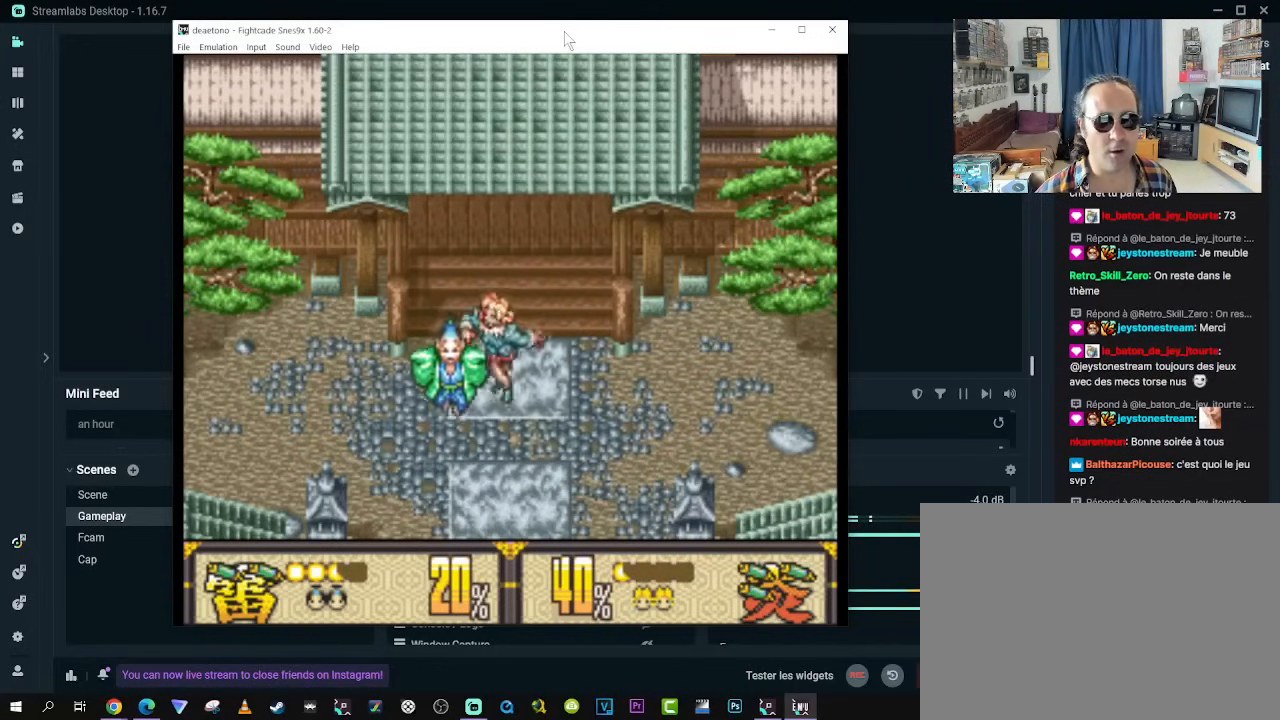
{"buttons": ["DPAD_UP"], "left_stick": "center", "right_stick": "center", "events": [[367, "DPAD_DOWN", "up"], [367, "DPAD_UP", "down"], [417, "DPAD_RIGHT", "up"]]}
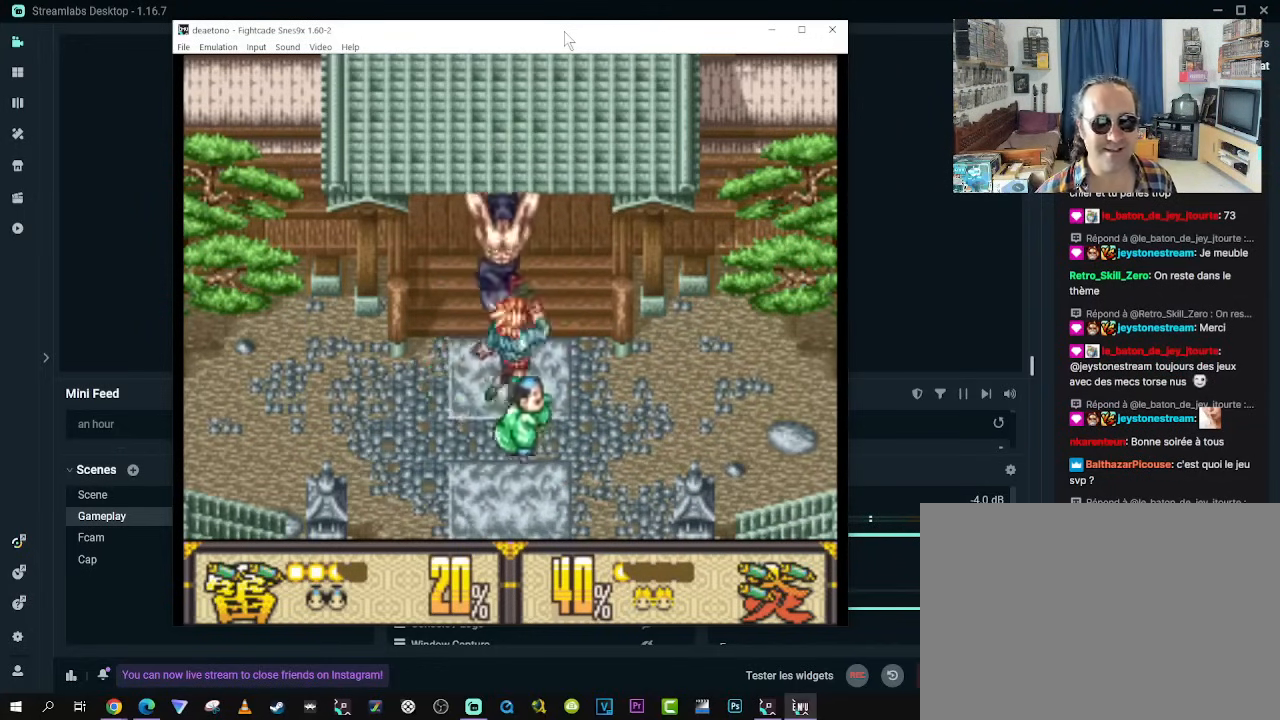
{"buttons": ["DPAD_UP"], "left_stick": "center", "right_stick": "center", "events": [[117, "DPAD_UP", "up"], [217, "DPAD_DOWN", "down"], [217, "DPAD_RIGHT", "down"], [317, "DPAD_RIGHT", "up"], [367, "DPAD_LEFT", "down"], [400, "DPAD_DOWN", "up"], [433, "DPAD_UP", "down"], [483, "DPAD_LEFT", "up"]]}
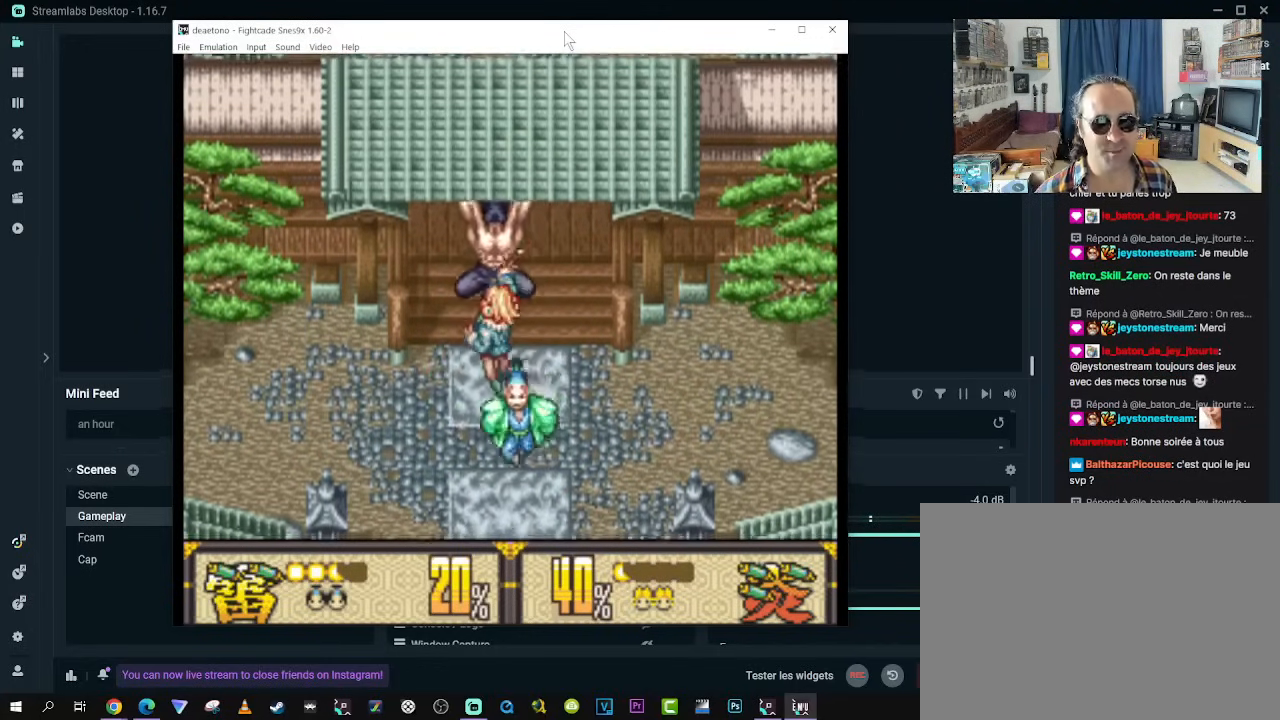
{"buttons": ["DPAD_UP"], "left_stick": "center", "right_stick": "center", "events": []}
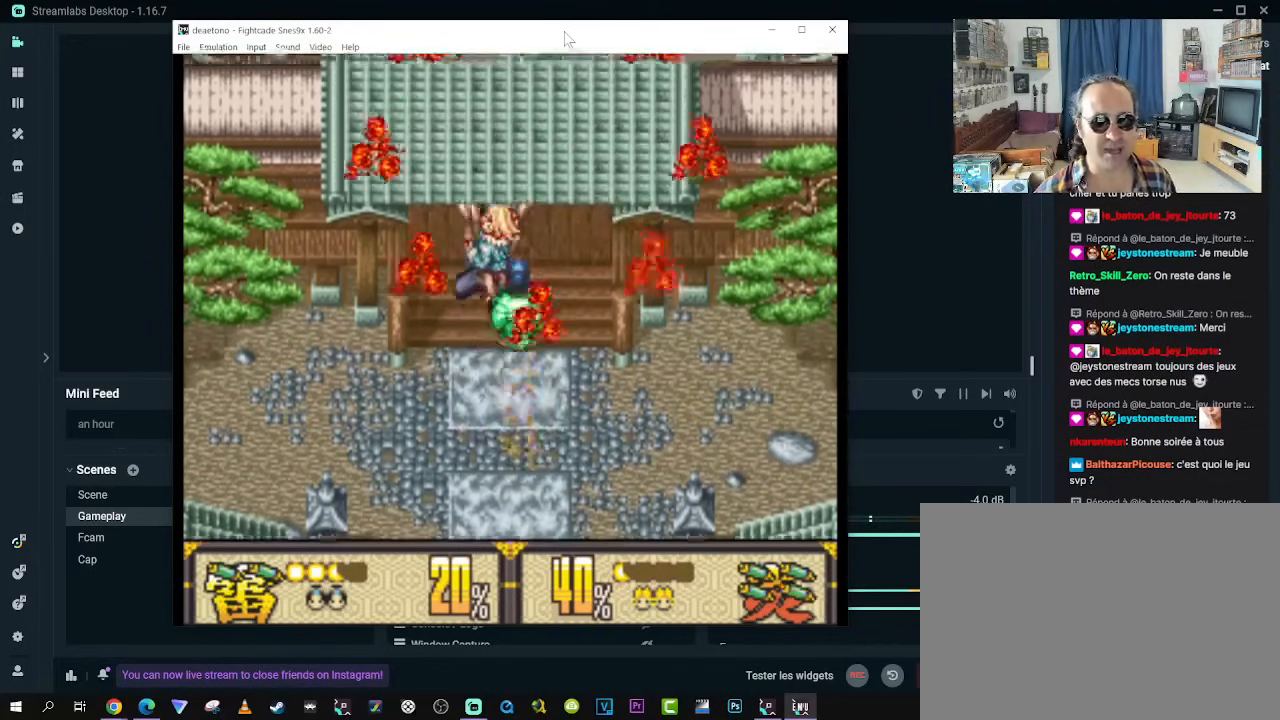
{"buttons": ["DPAD_DOWN", "DPAD_RIGHT"], "left_stick": "center", "right_stick": "center", "events": [[367, "DPAD_UP", "up"], [400, "DPAD_DOWN", "down"], [500, "DPAD_RIGHT", "down"]]}
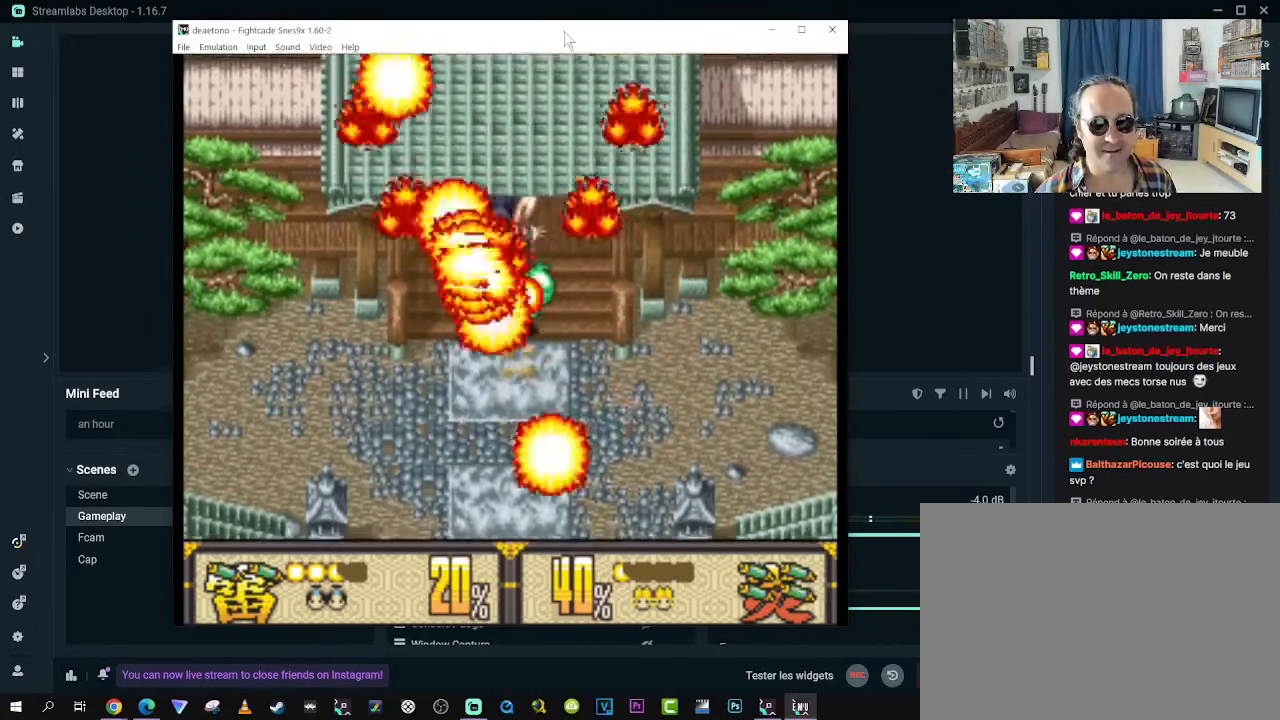
{"buttons": ["DPAD_UP"], "left_stick": "center", "right_stick": "center", "events": [[333, "DPAD_DOWN", "up"], [333, "DPAD_UP", "down"], [367, "DPAD_RIGHT", "up"], [400, "B", "down"], [483, "B", "up"]]}
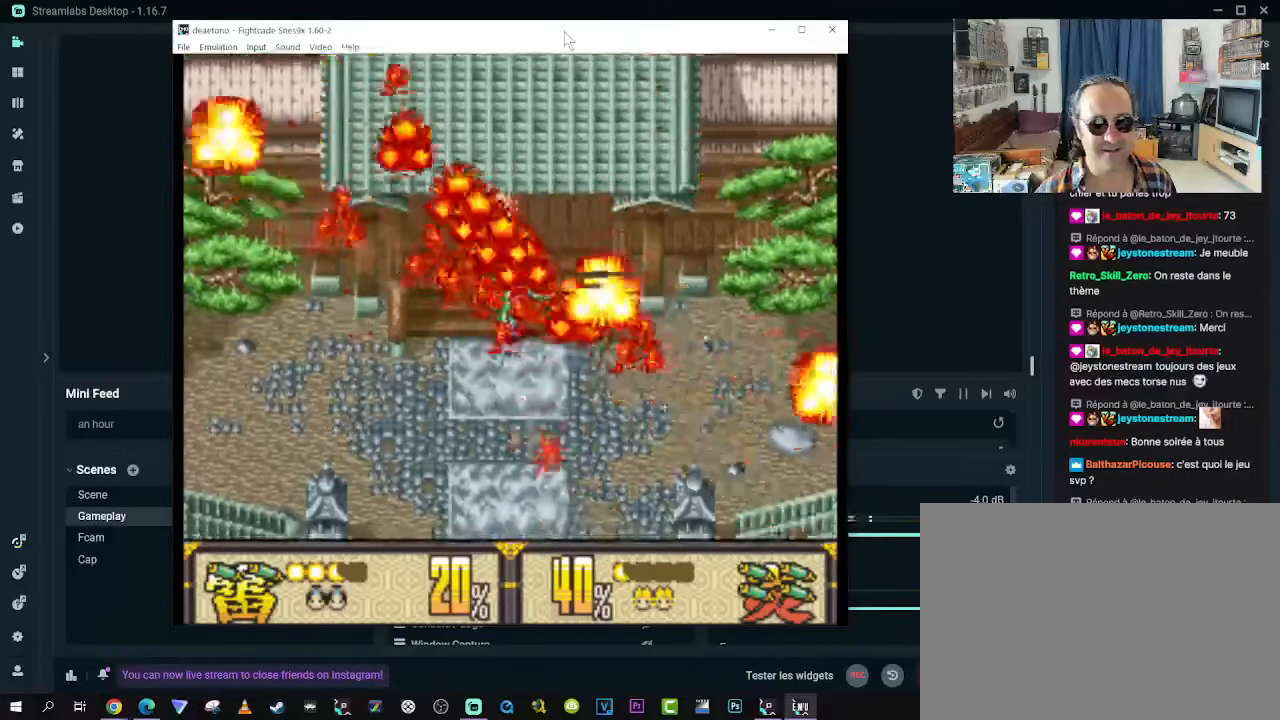
{"buttons": ["DPAD_DOWN", "DPAD_RIGHT"], "left_stick": "center", "right_stick": "center", "events": [[33, "DPAD_UP", "up"], [67, "B", "down"], [167, "B", "up"], [217, "B", "down"], [350, "B", "up"], [350, "DPAD_DOWN", "down"], [367, "DPAD_RIGHT", "down"]]}
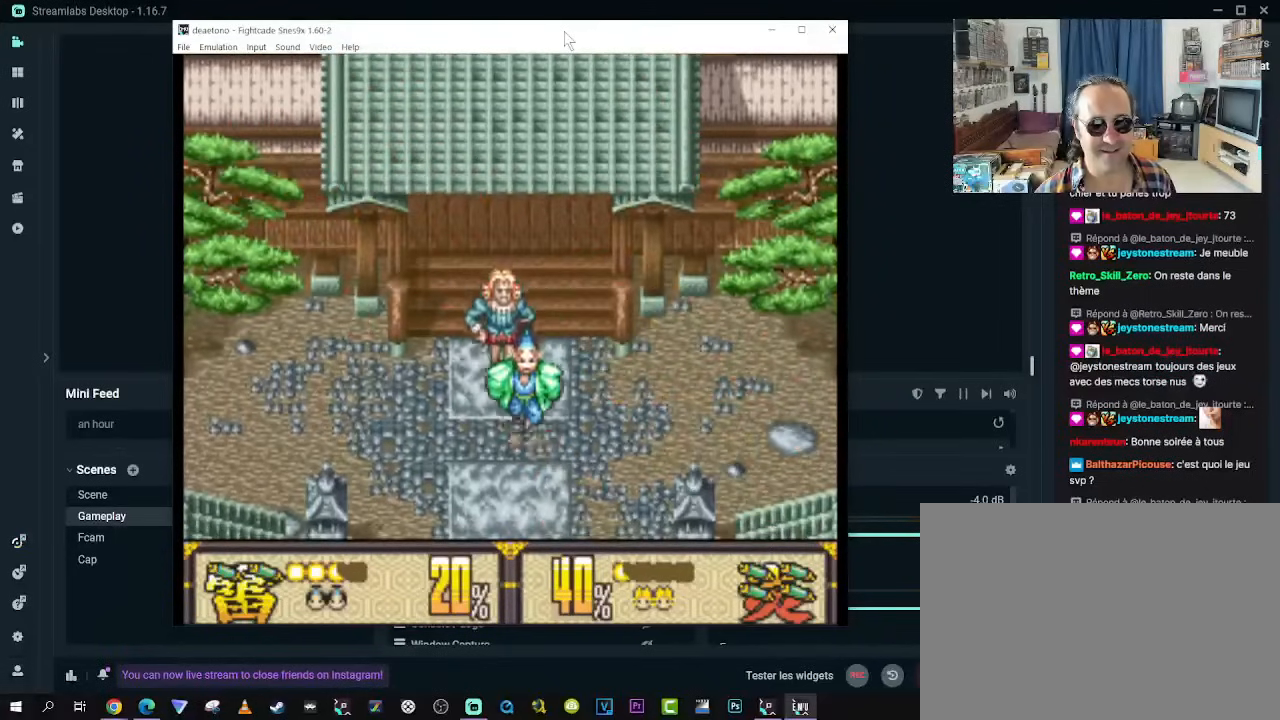
{"buttons": [], "left_stick": "center", "right_stick": "center", "events": [[100, "DPAD_DOWN", "up"], [500, "DPAD_RIGHT", "up"]]}